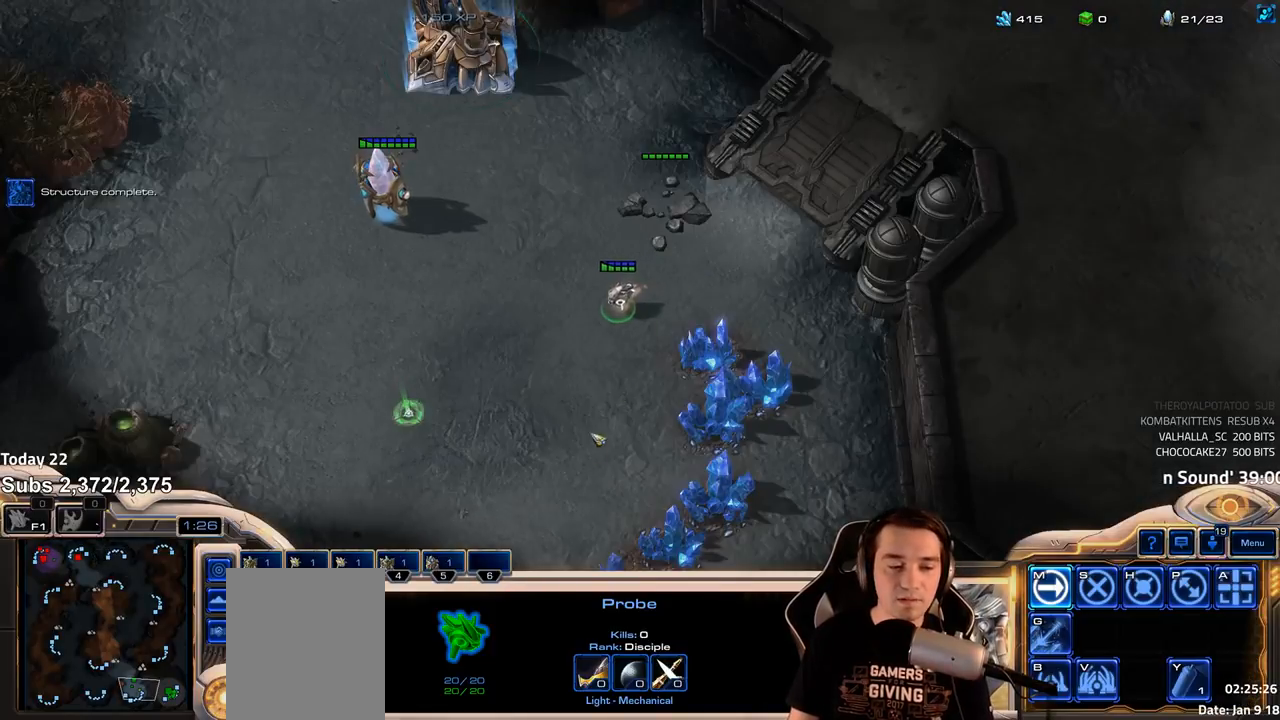
Gameplay with keyboard; each line is a JSON object with the keys held at the frame after it. "events" lists presses ("down") and releases ("up") of "1", "2", "3", "4", "5", "6", "a", "alt", "b", "c", "caps_lock", "ctrl", "d", "e", "escape", "f", "f1", "f2", "f3", "f4", "f5", "f6", "g", "q", "r", "s", "shift", "space", "super", "t", "tab", "tilde", "v", "w", "x" and "z" between this image and that frame as [ms after this image, input, new state], when the widget could be followed in between. No other keys are recorded. Mouse input is not recorded.
{"keys": [], "events": [[50, "b", "down"], [133, "b", "up"]]}
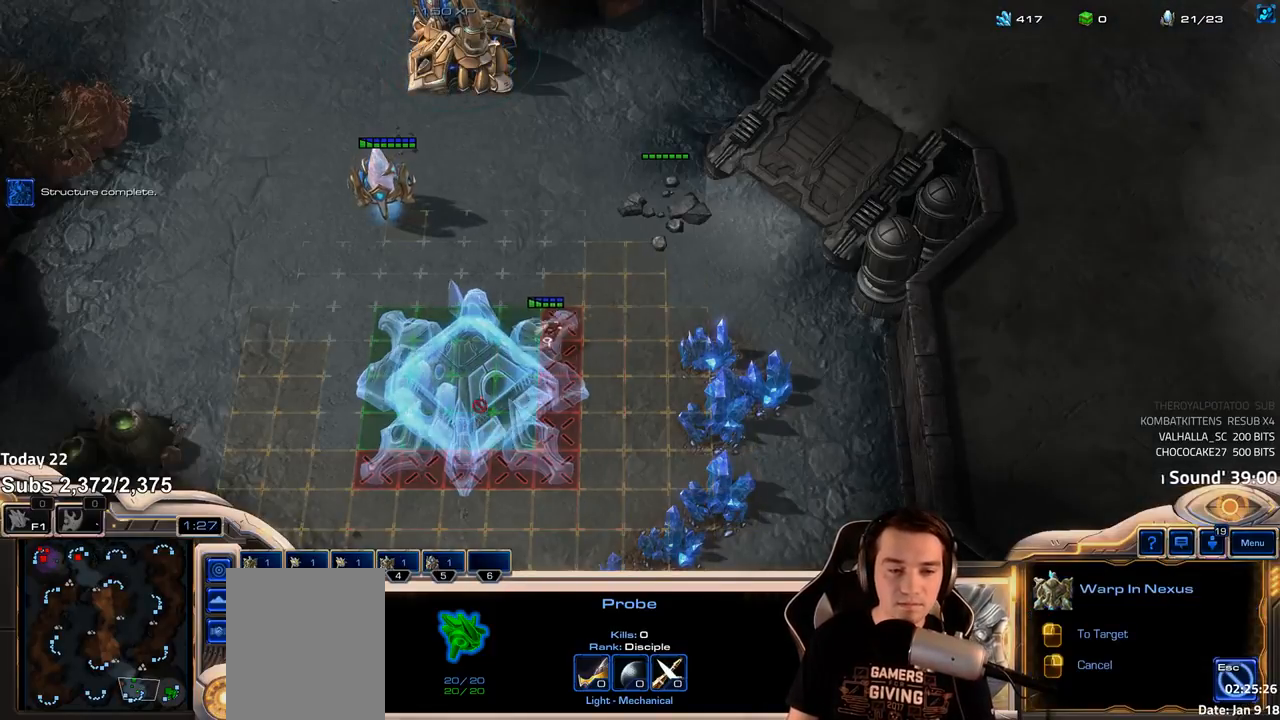
{"keys": [], "events": []}
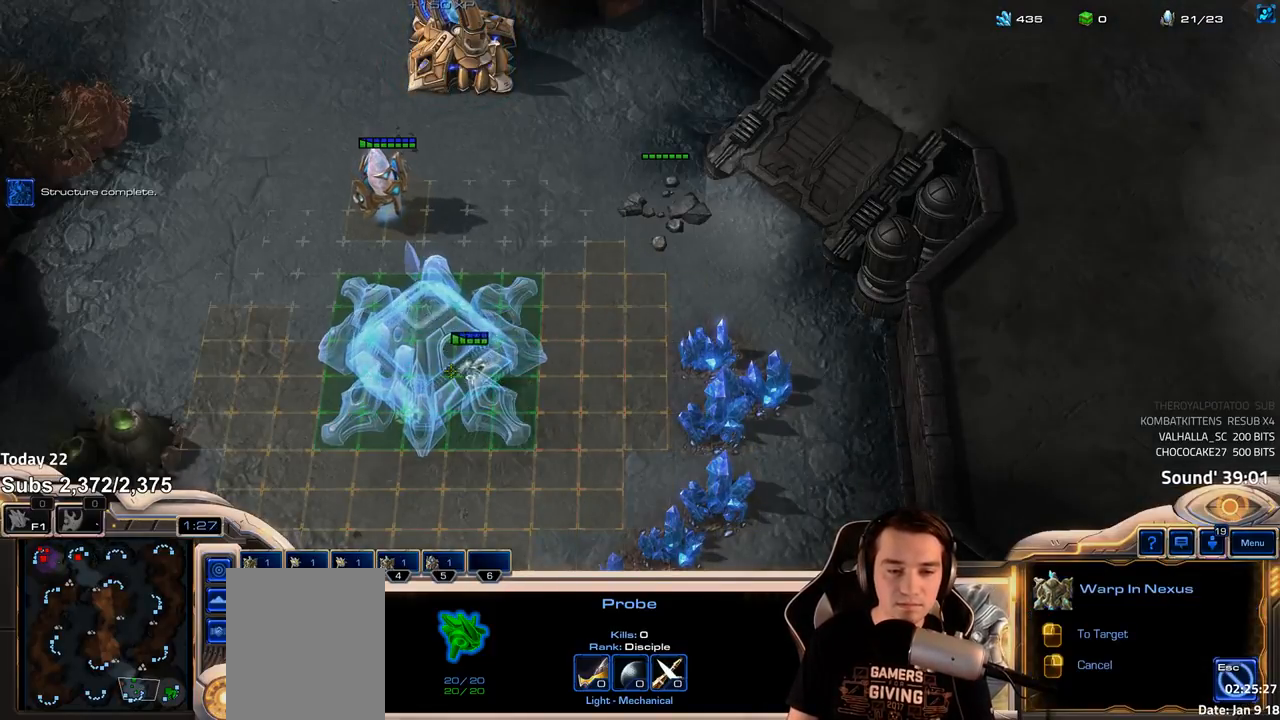
{"keys": [], "events": []}
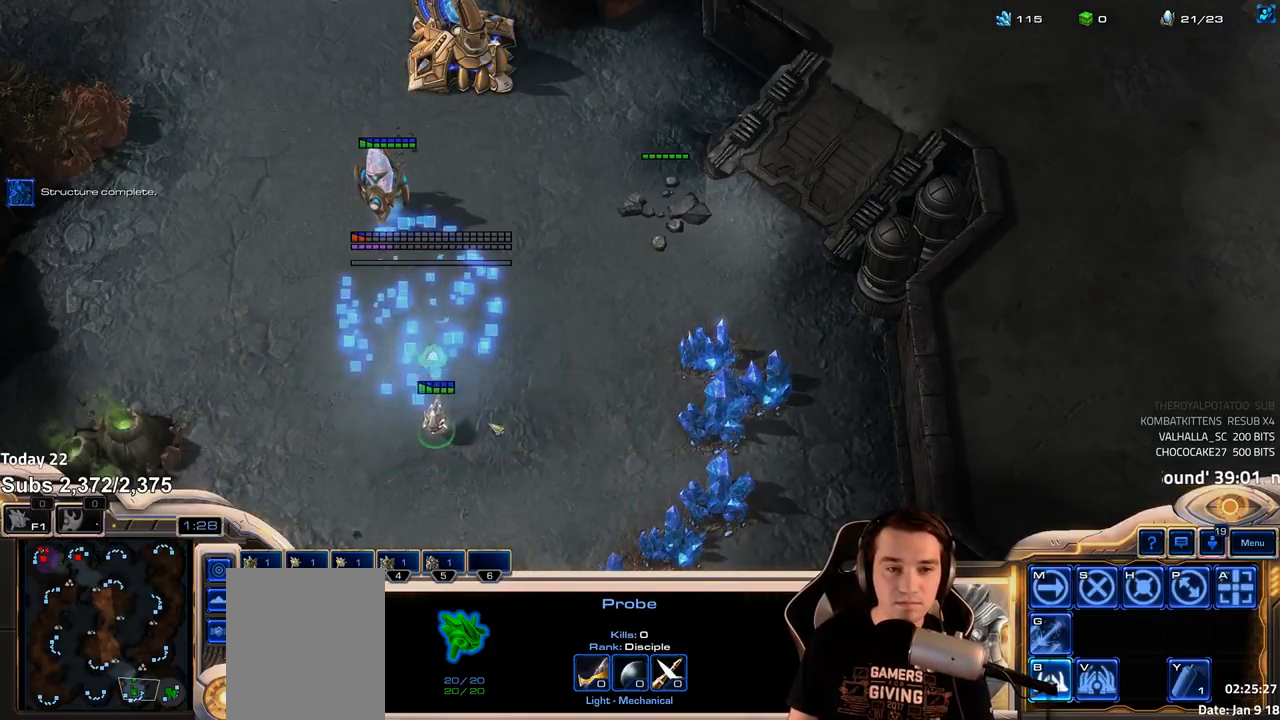
{"keys": [], "events": [[267, "ctrl", "down"], [317, "2", "down"], [383, "2", "up"], [383, "ctrl", "up"]]}
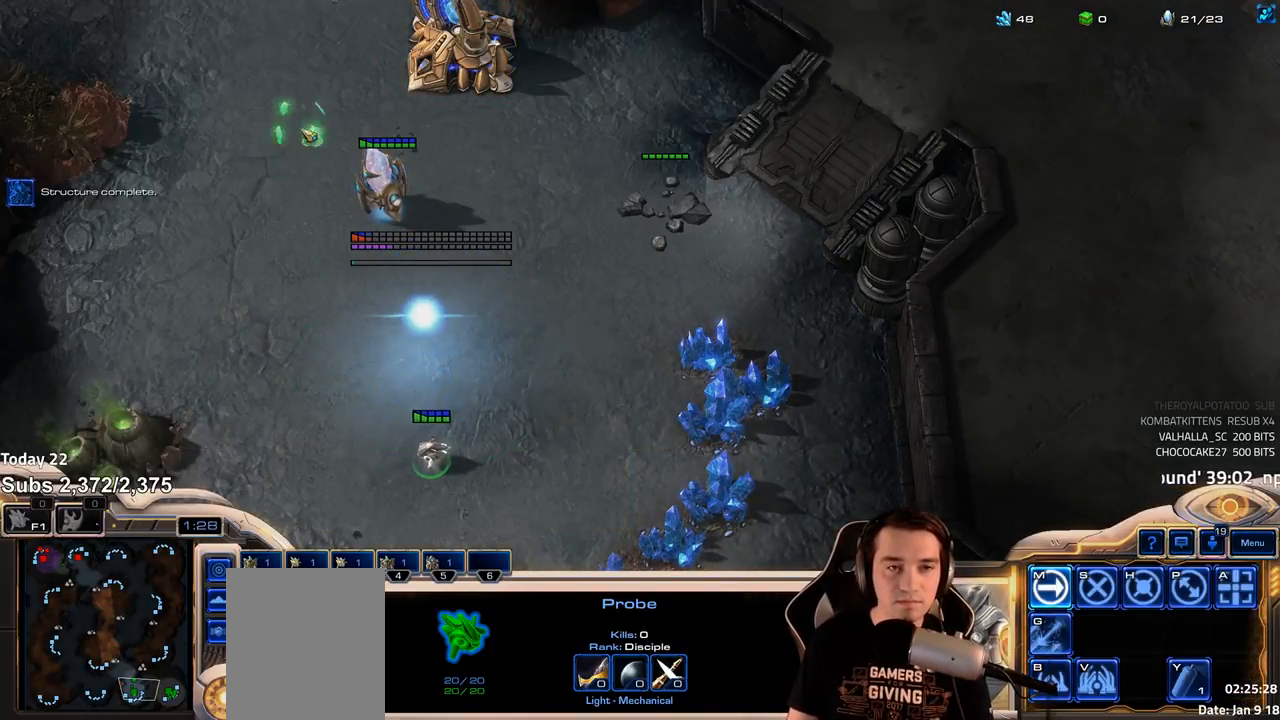
{"keys": ["4"], "events": [[117, "4", "down"], [167, "4", "up"], [250, "4", "down"], [300, "4", "up"], [317, "1", "down"], [383, "4", "down"], [433, "1", "up"], [433, "4", "up"], [500, "4", "down"]]}
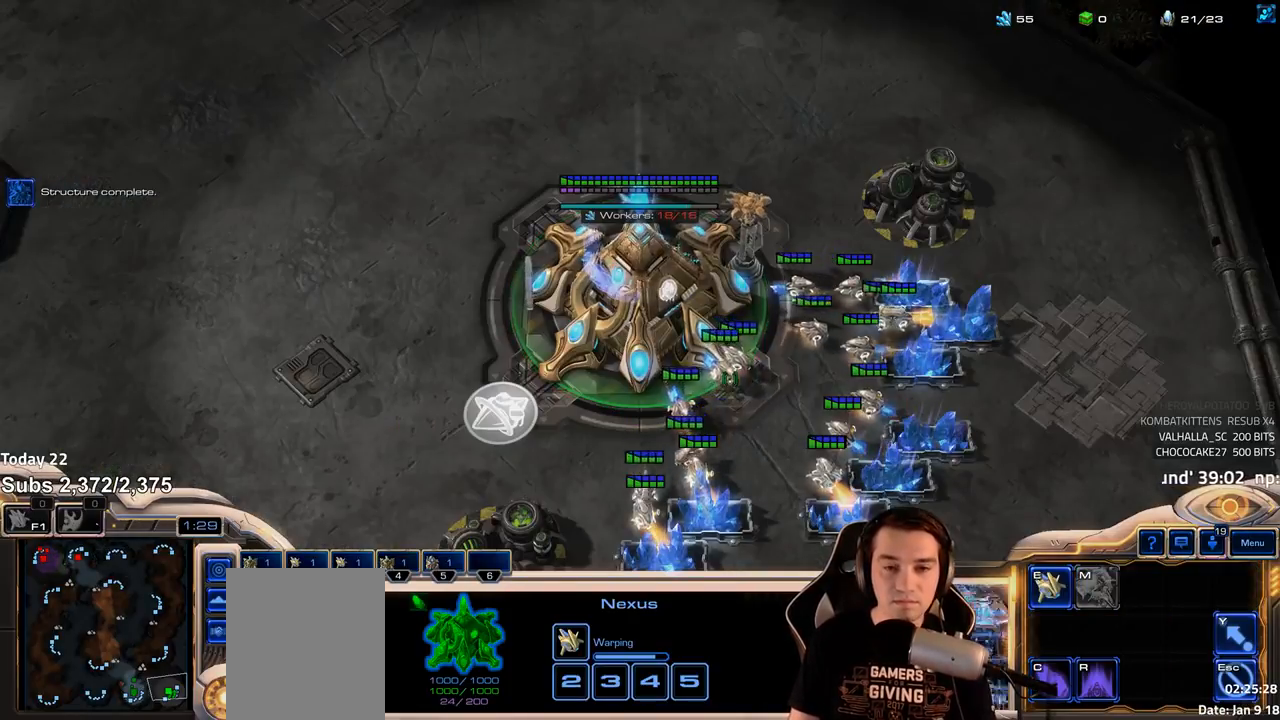
{"keys": [], "events": [[50, "4", "up"], [100, "1", "down"], [133, "4", "down"], [150, "1", "up"], [167, "4", "up"]]}
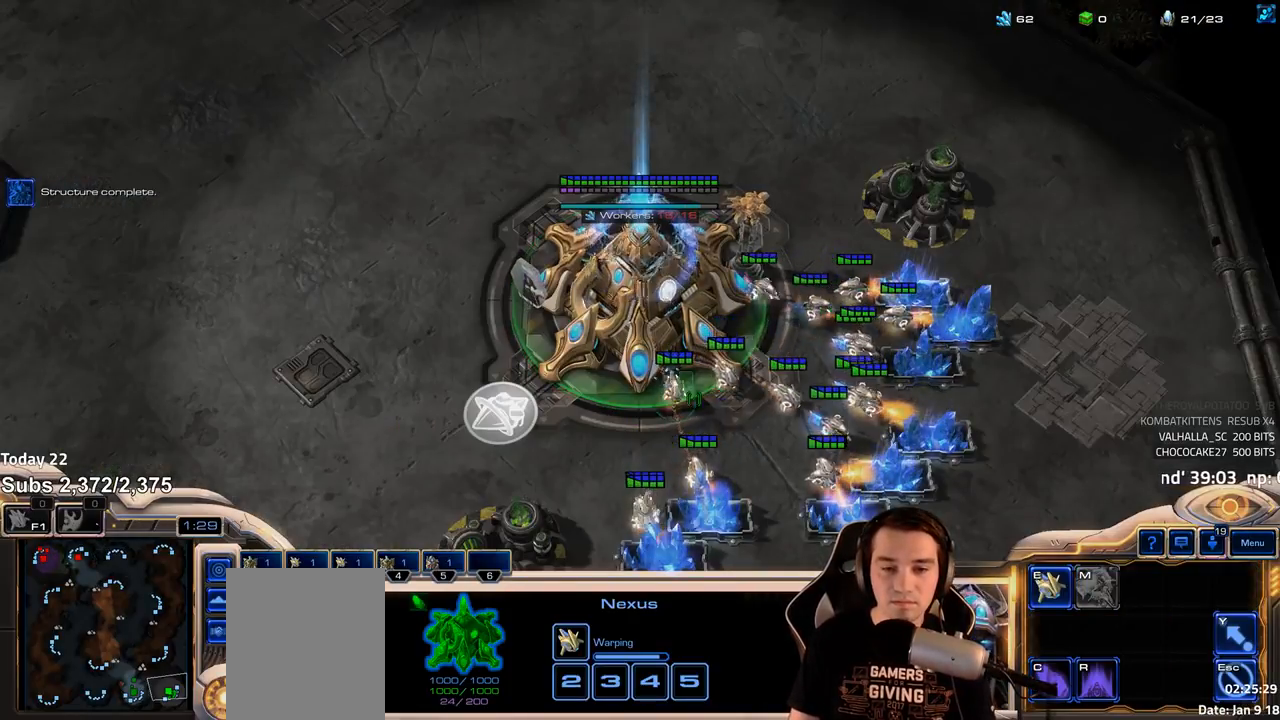
{"keys": ["b"], "events": [[500, "b", "down"]]}
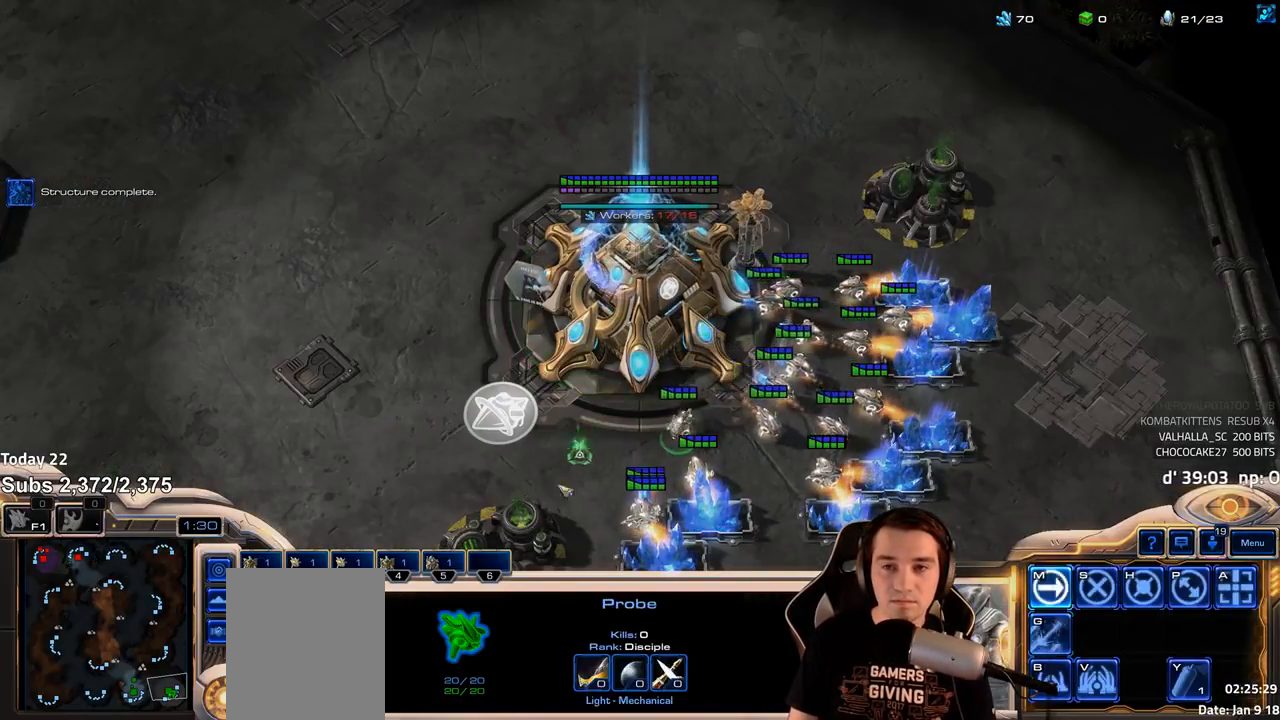
{"keys": [], "events": [[67, "b", "up"], [83, "a", "down"], [150, "a", "up"], [267, "a", "down"], [333, "a", "up"], [450, "a", "down"], [500, "a", "up"]]}
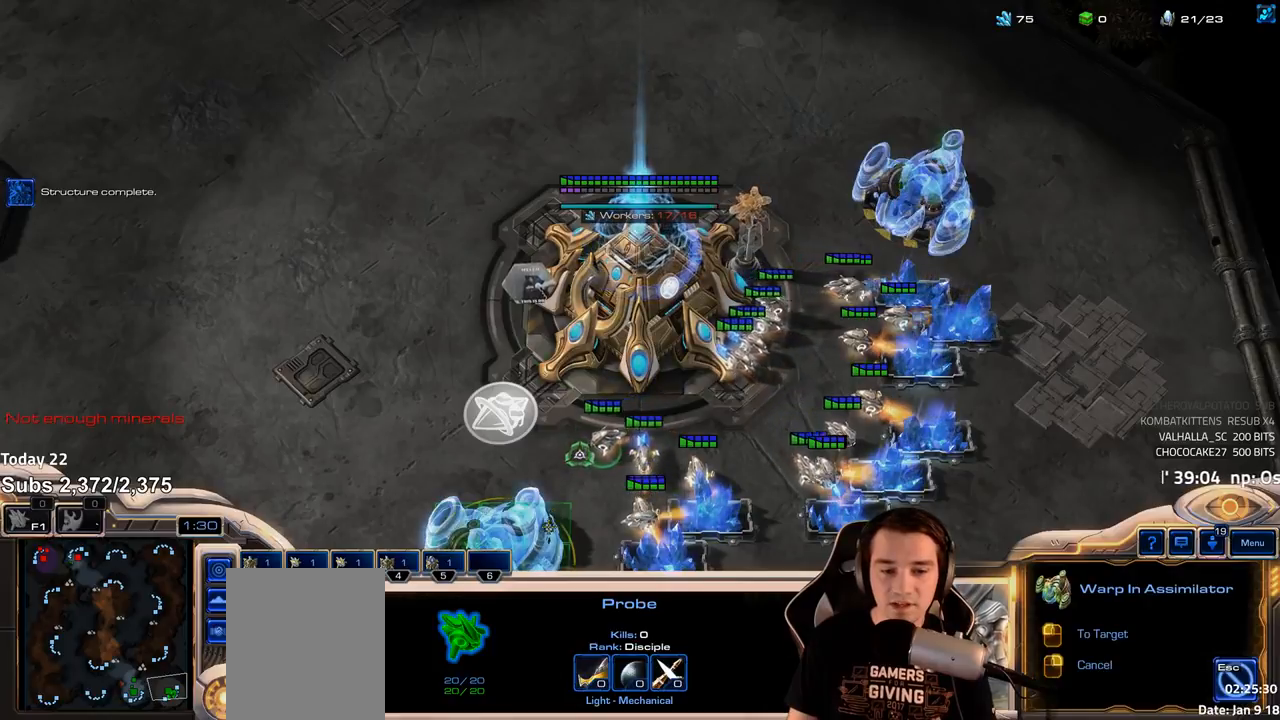
{"keys": [], "events": []}
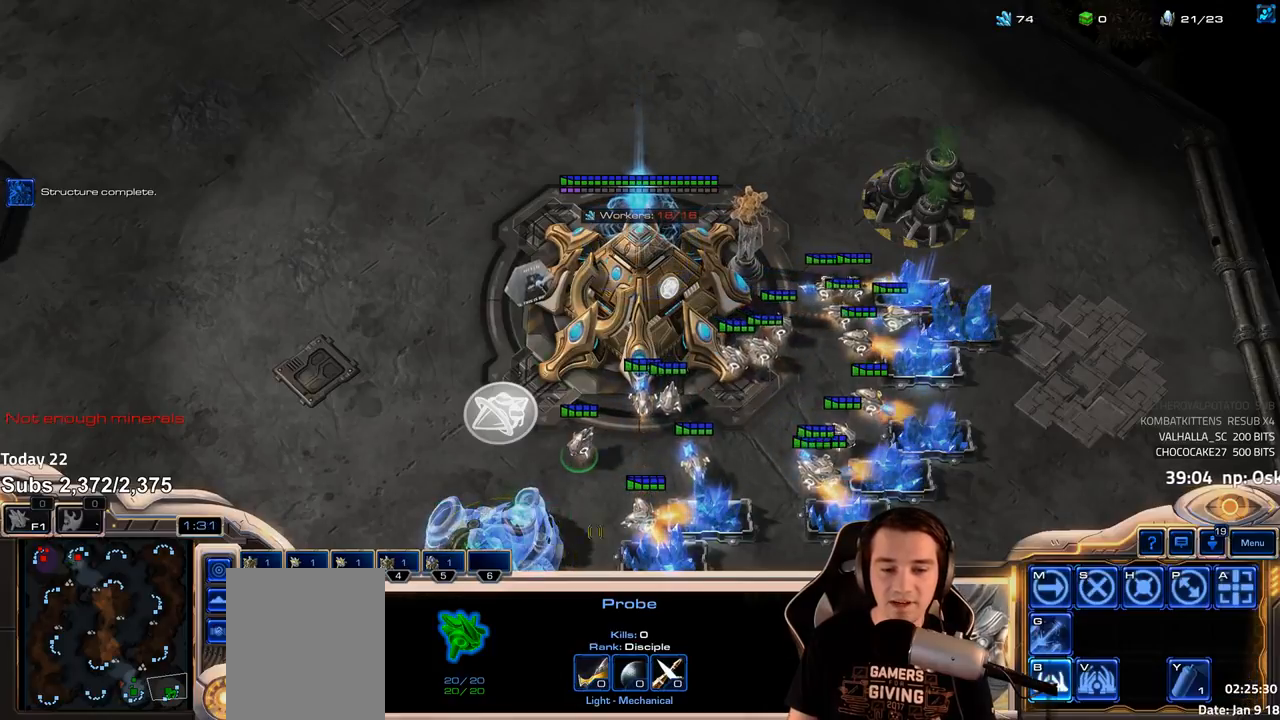
{"keys": ["shift"], "events": [[117, "shift", "down"]]}
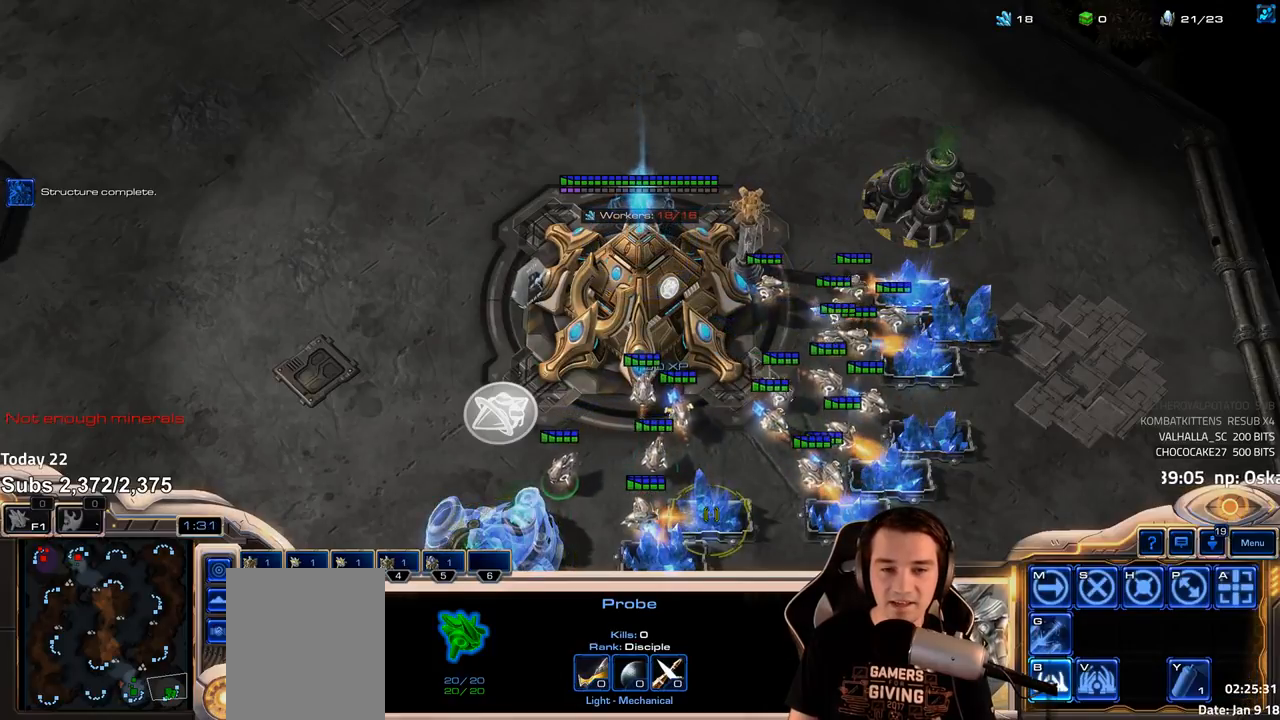
{"keys": [], "events": [[133, "shift", "up"], [267, "4", "down"], [333, "4", "up"], [433, "4", "down"], [483, "4", "up"]]}
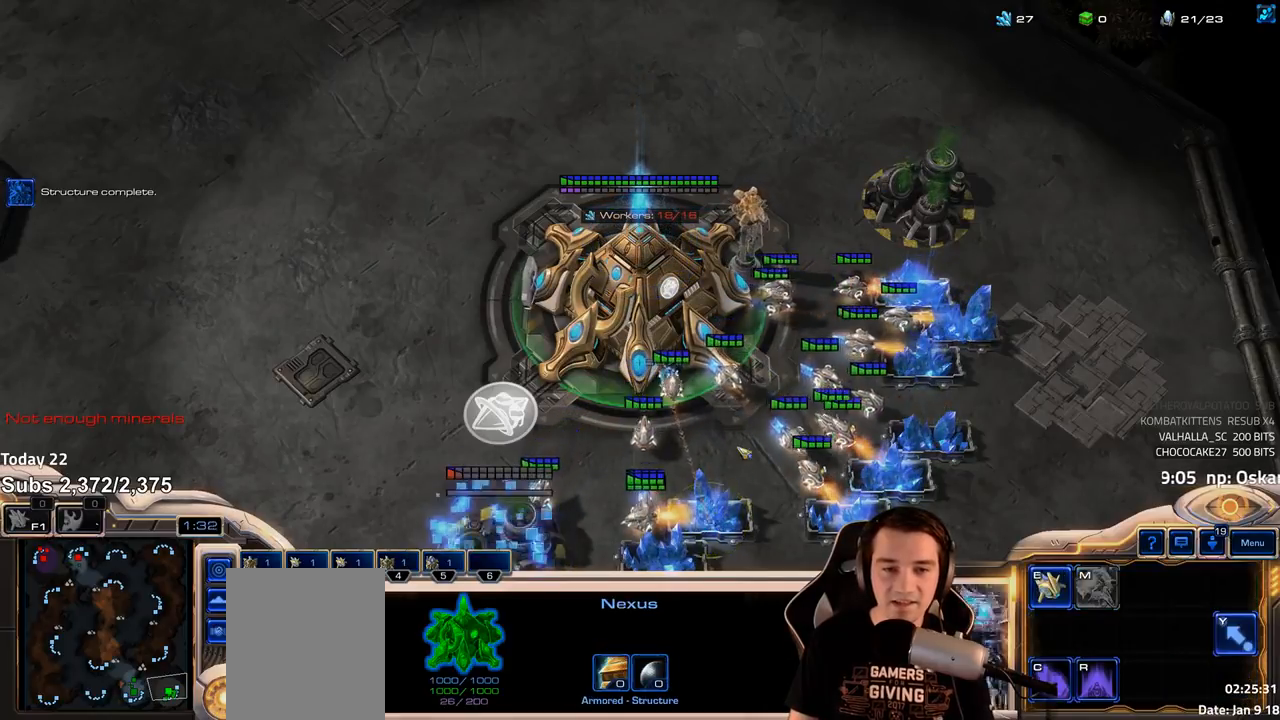
{"keys": ["2"], "events": [[50, "4", "down"], [100, "4", "up"], [183, "2", "down"], [283, "2", "up"], [350, "2", "down"], [417, "2", "up"], [500, "2", "down"]]}
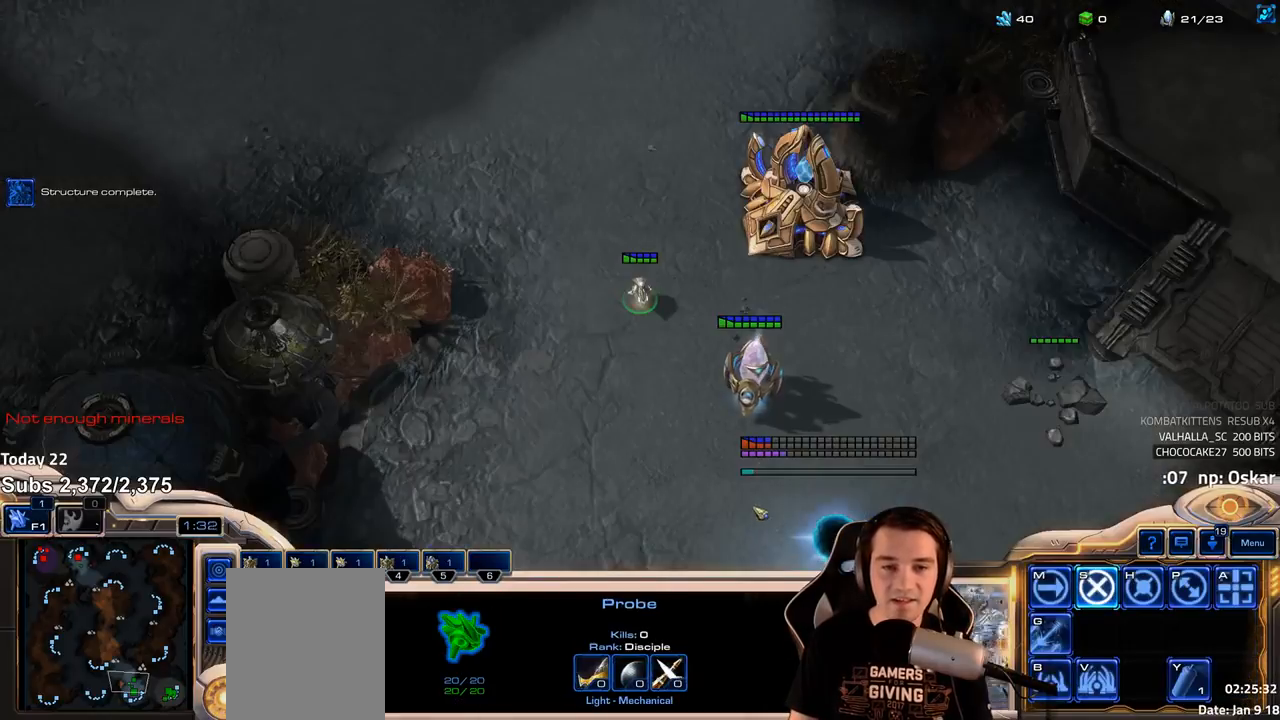
{"keys": [], "events": [[50, "2", "up"]]}
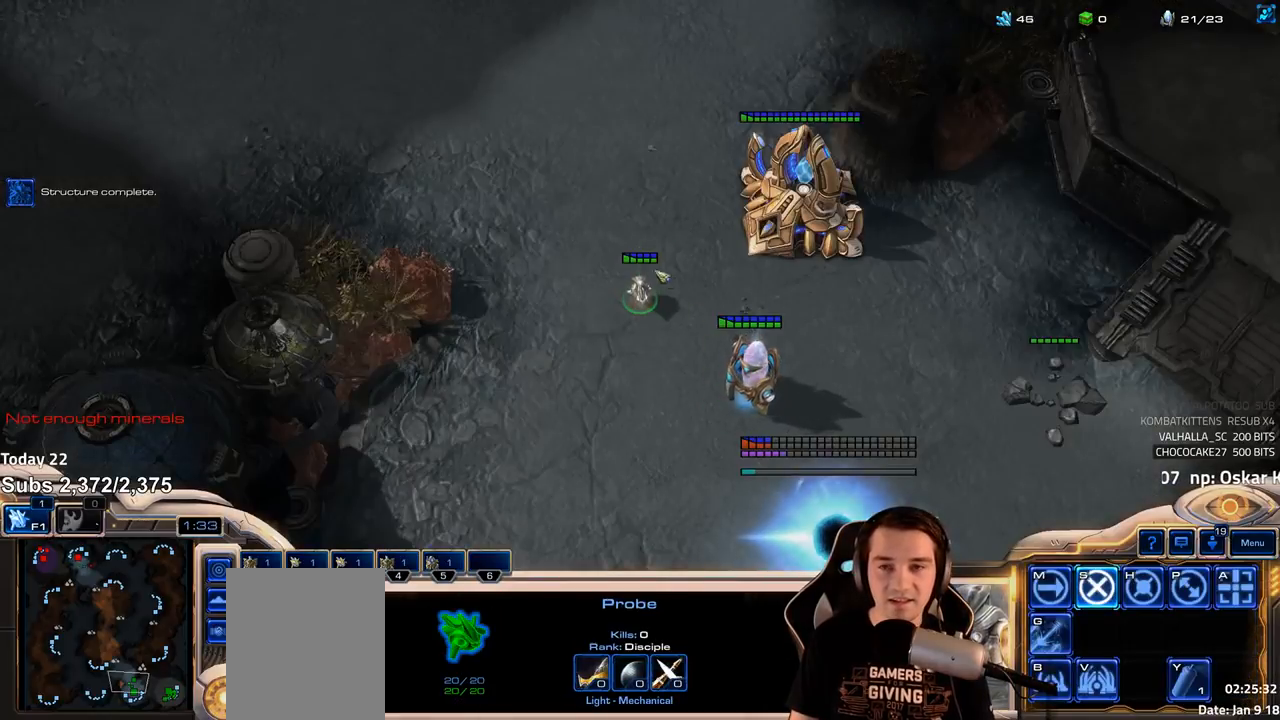
{"keys": [], "events": [[183, "ctrl", "down"], [267, "2", "down"], [367, "2", "up"], [367, "ctrl", "up"]]}
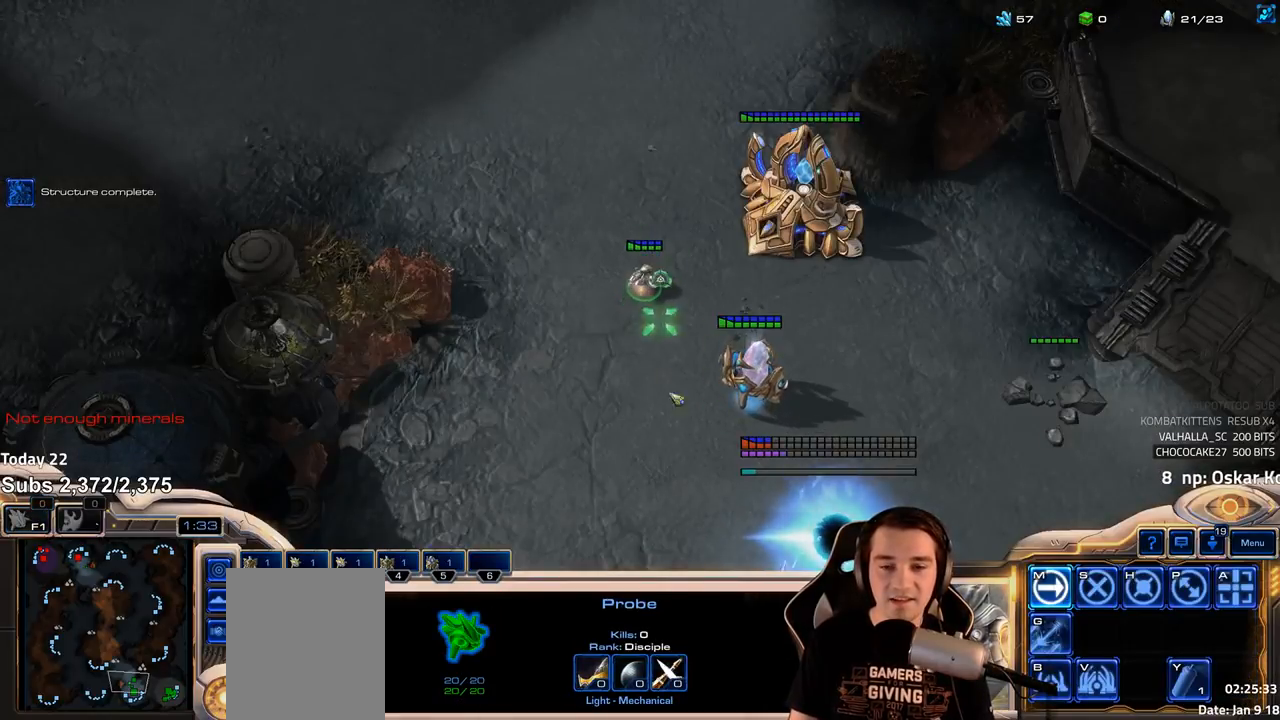
{"keys": ["4"], "events": [[217, "4", "down"], [217, "shift", "down"], [283, "4", "up"], [283, "shift", "up"], [350, "4", "down"], [417, "4", "up"], [467, "4", "down"]]}
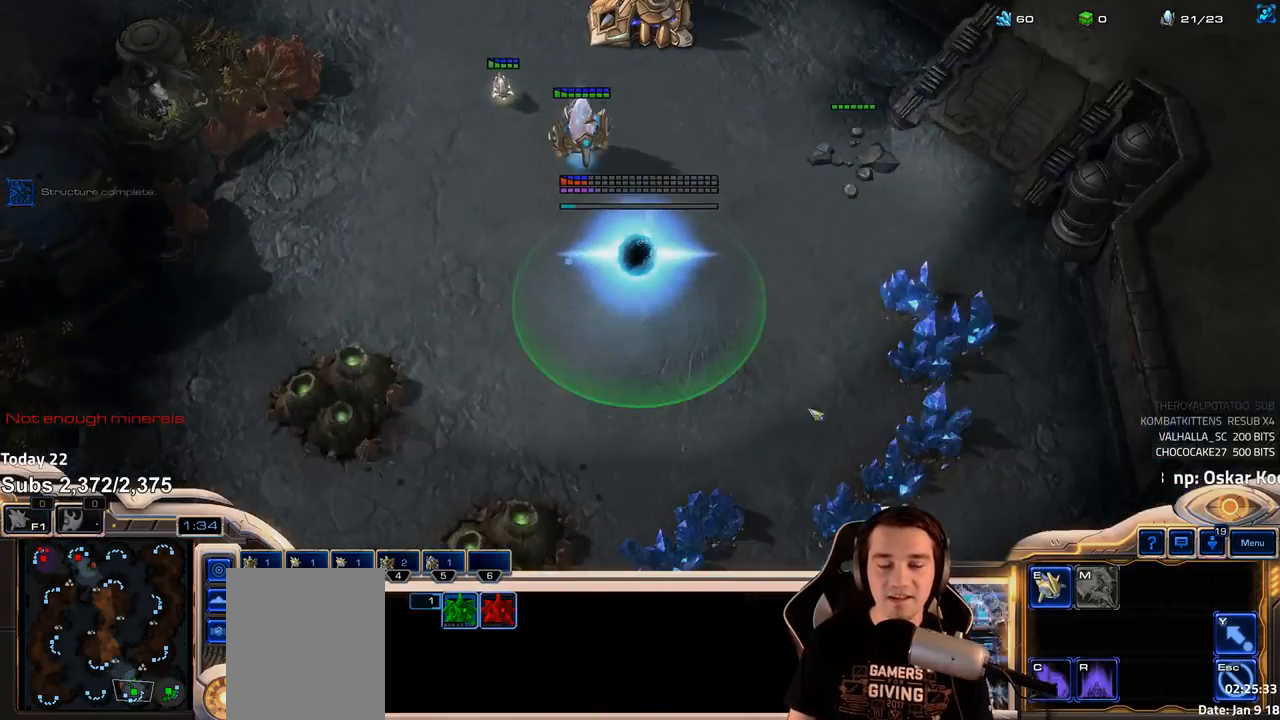
{"keys": ["shift"], "events": [[33, "4", "up"], [67, "ctrl", "down"], [117, "f3", "down"], [183, "ctrl", "up"], [183, "f3", "up"], [450, "shift", "down"]]}
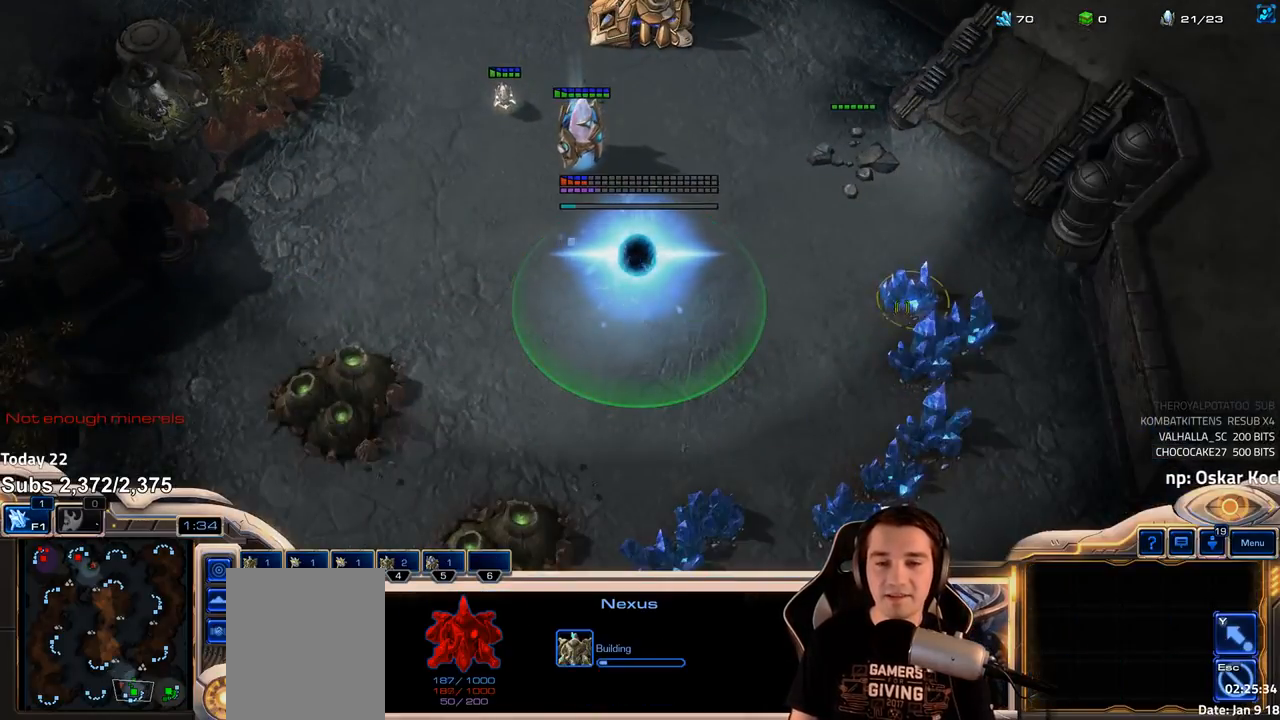
{"keys": ["4"], "events": [[17, "shift", "up"], [217, "4", "down"], [300, "4", "up"], [367, "4", "down"], [417, "4", "up"], [483, "4", "down"]]}
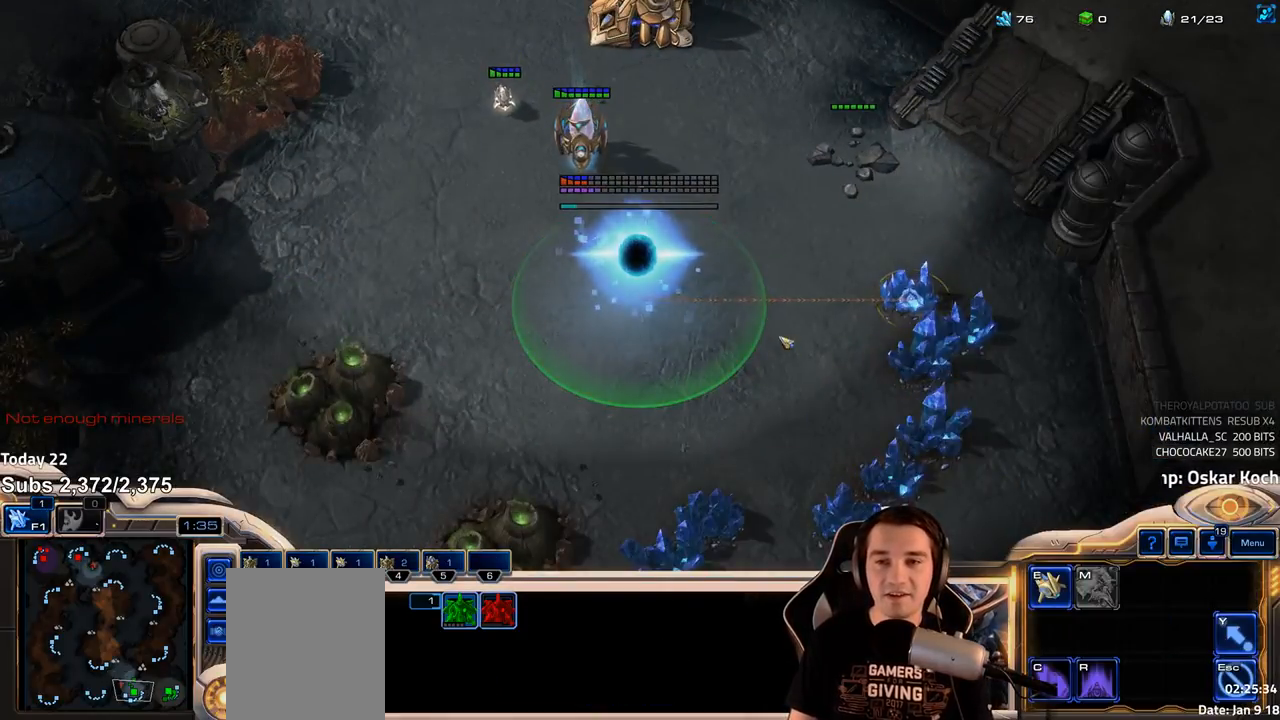
{"keys": ["2"], "events": [[50, "4", "up"], [67, "ctrl", "down"], [133, "f3", "down"], [183, "ctrl", "up"], [200, "f3", "up"], [367, "2", "down"], [433, "2", "up"], [500, "2", "down"]]}
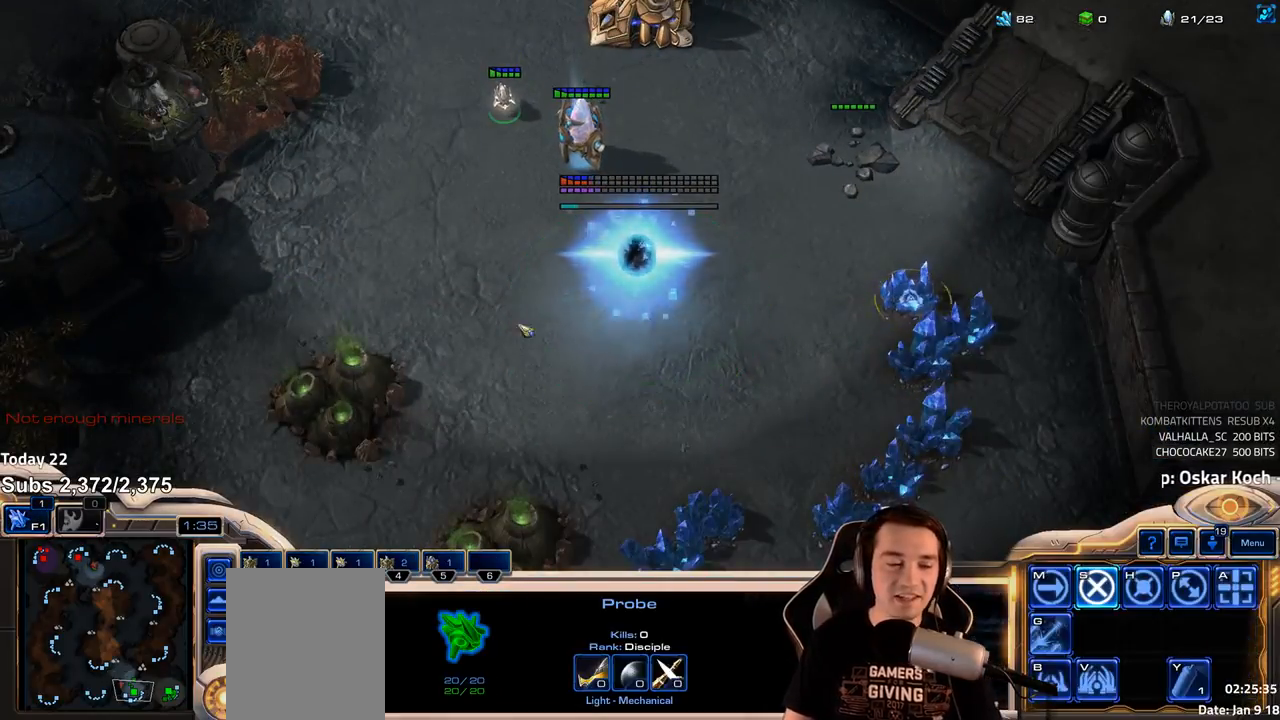
{"keys": [], "events": [[83, "2", "up"], [267, "3", "down"], [350, "3", "up"], [417, "3", "down"], [483, "3", "up"]]}
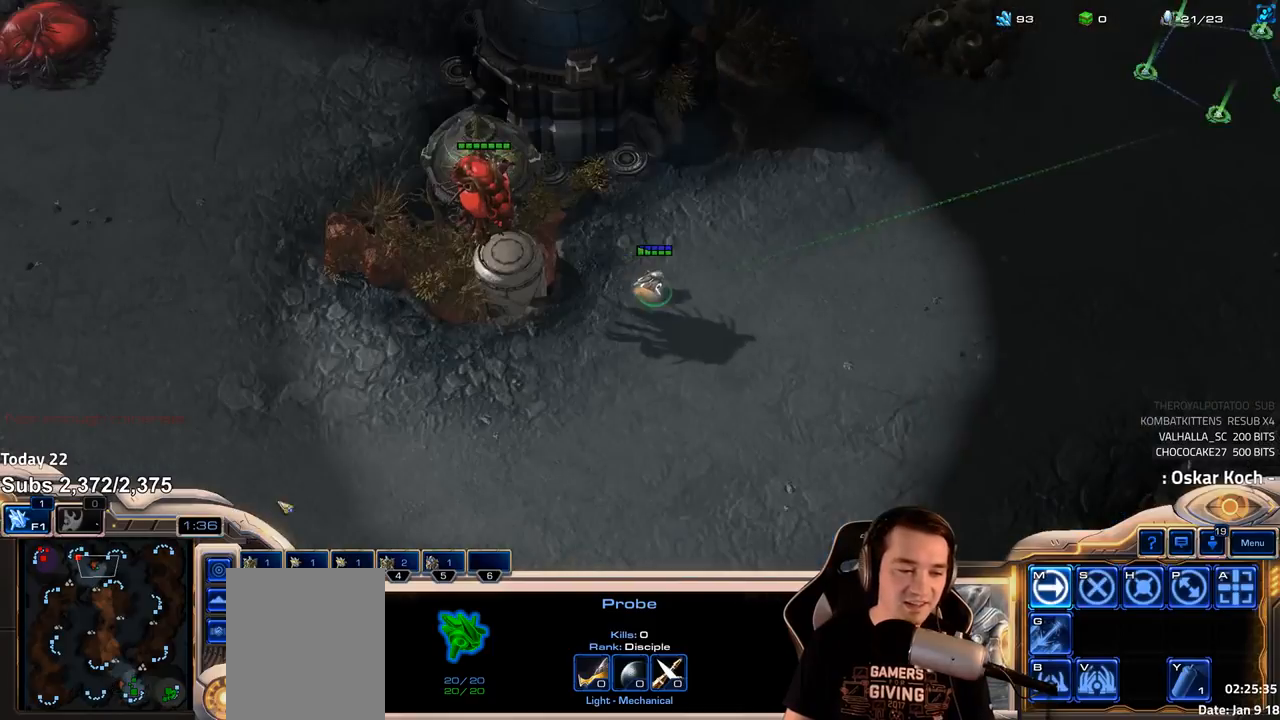
{"keys": ["4"], "events": [[483, "4", "down"]]}
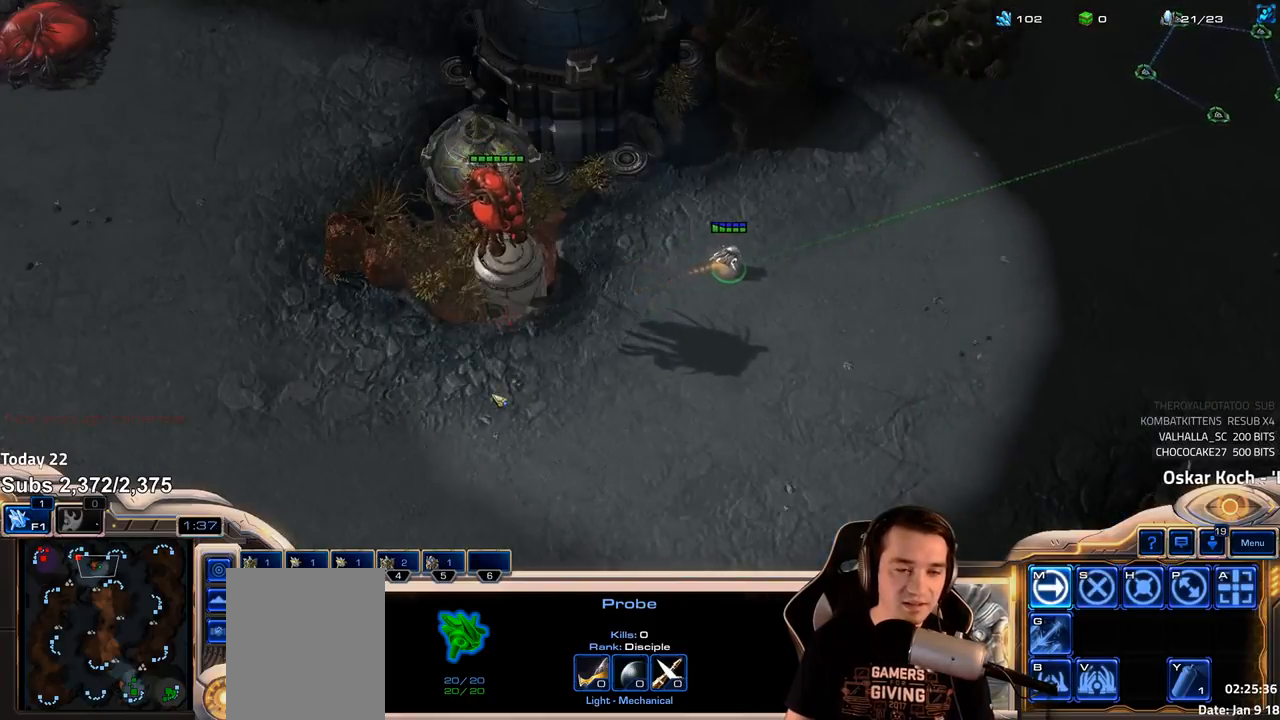
{"keys": [], "events": [[33, "4", "up"], [100, "4", "down"], [150, "4", "up"], [167, "2", "down"], [250, "2", "up"], [333, "2", "down"], [400, "2", "up"]]}
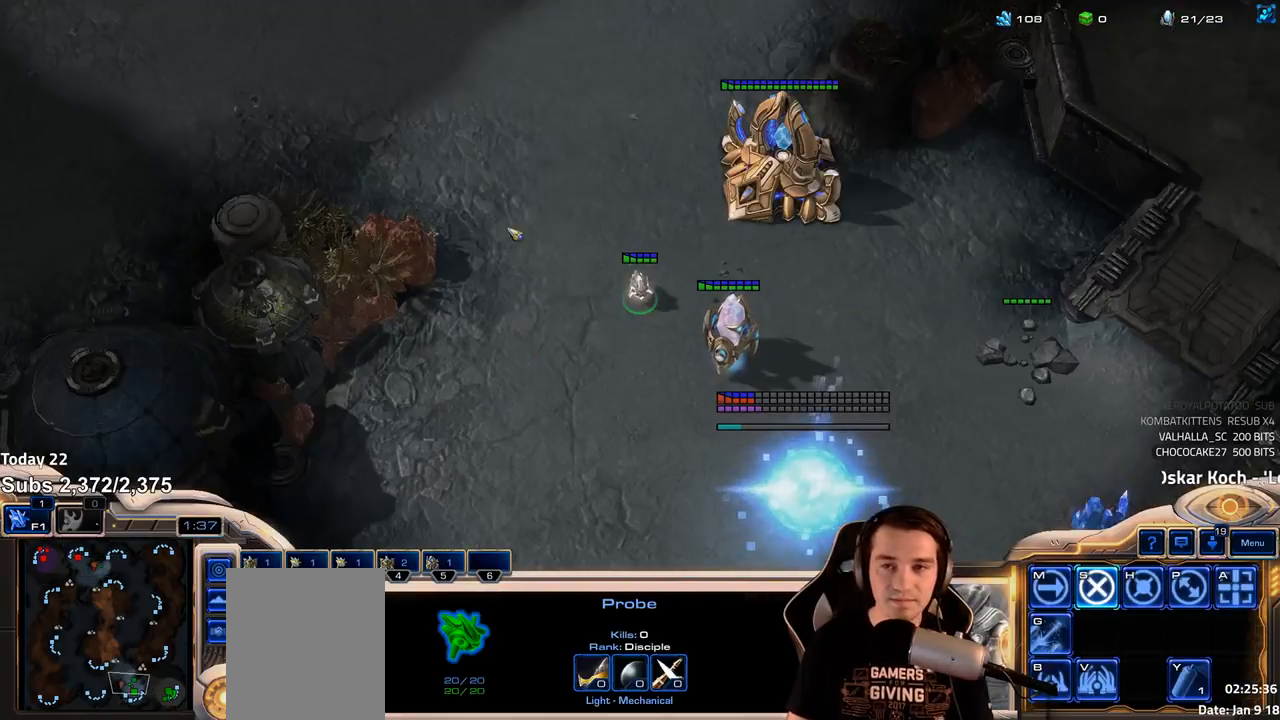
{"keys": ["ctrl"], "events": [[217, "ctrl", "down"], [267, "2", "down"], [333, "2", "up"], [433, "2", "down"], [500, "2", "up"]]}
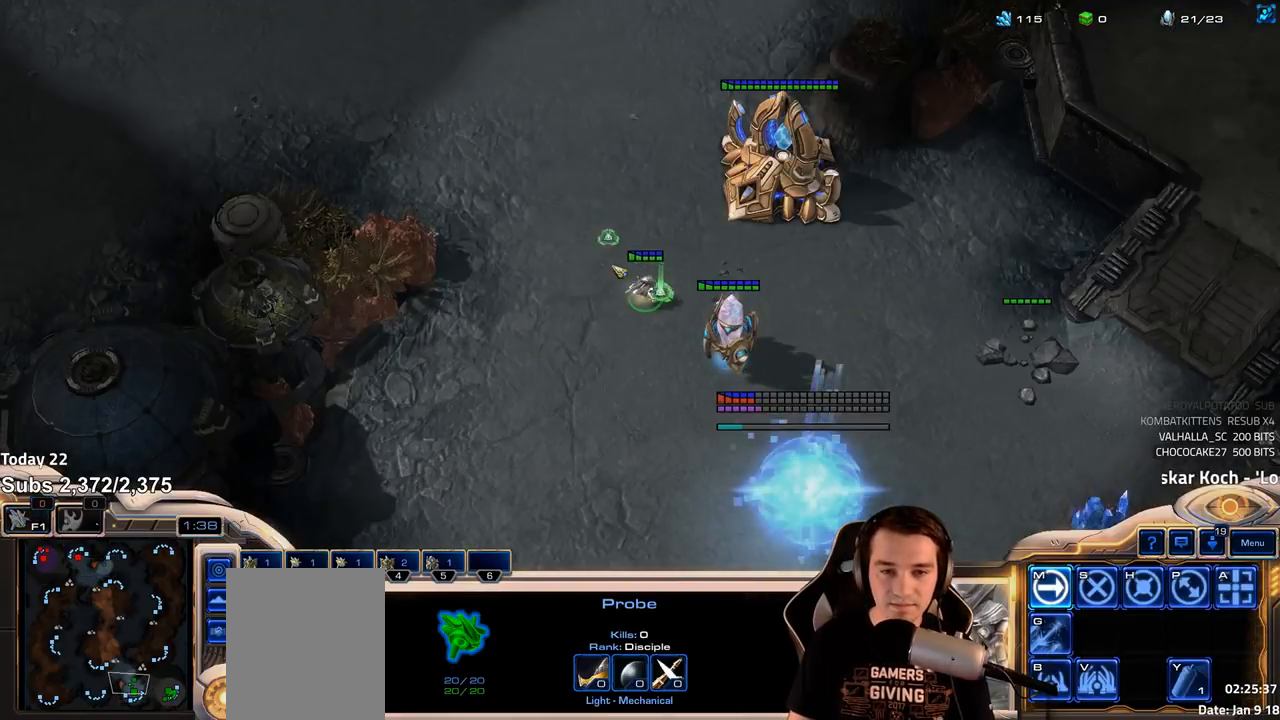
{"keys": [], "events": [[83, "2", "down"], [133, "2", "up"], [233, "2", "down"], [300, "2", "up"], [383, "2", "down"], [467, "2", "up"], [483, "ctrl", "up"]]}
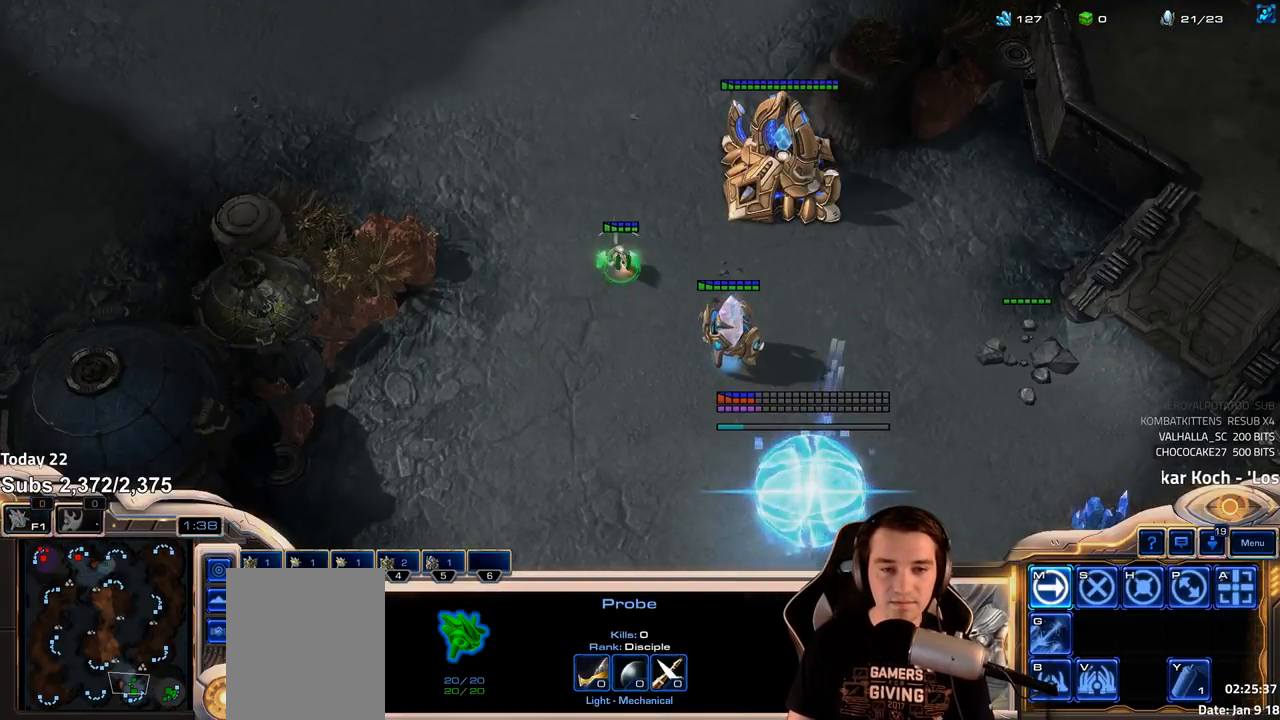
{"keys": [], "events": []}
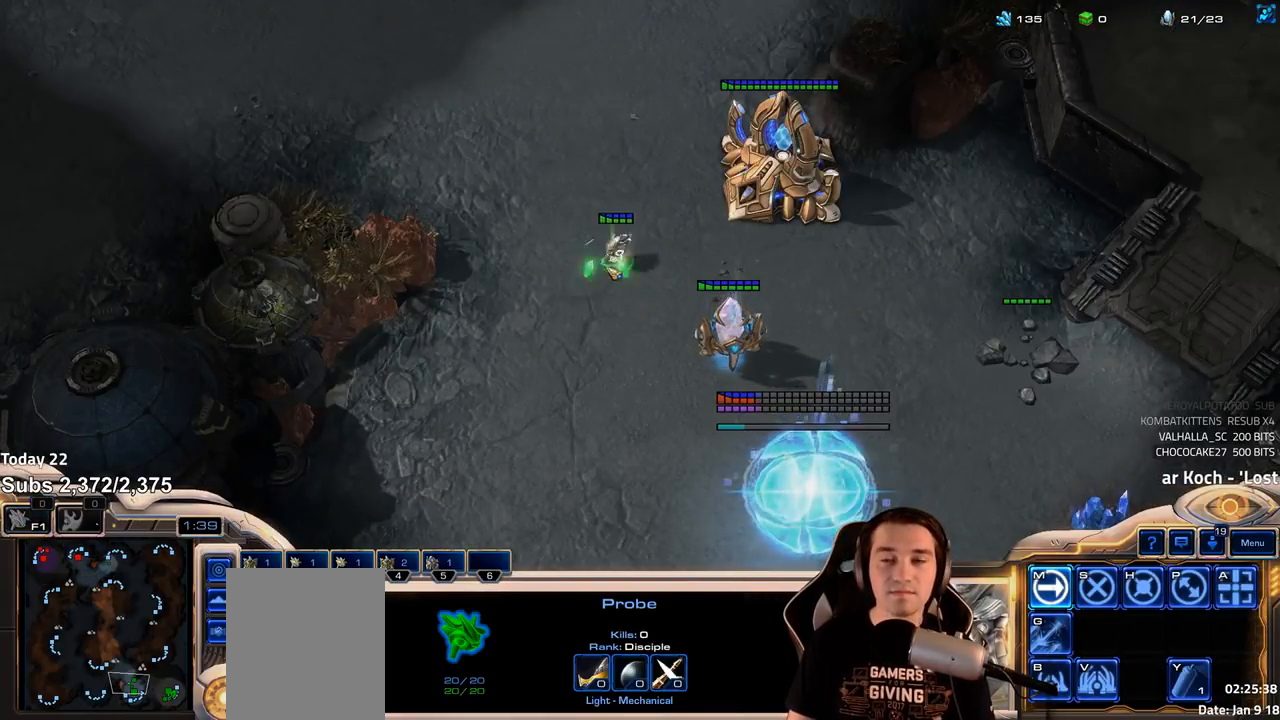
{"keys": [], "events": [[150, "b", "down"], [250, "b", "up"]]}
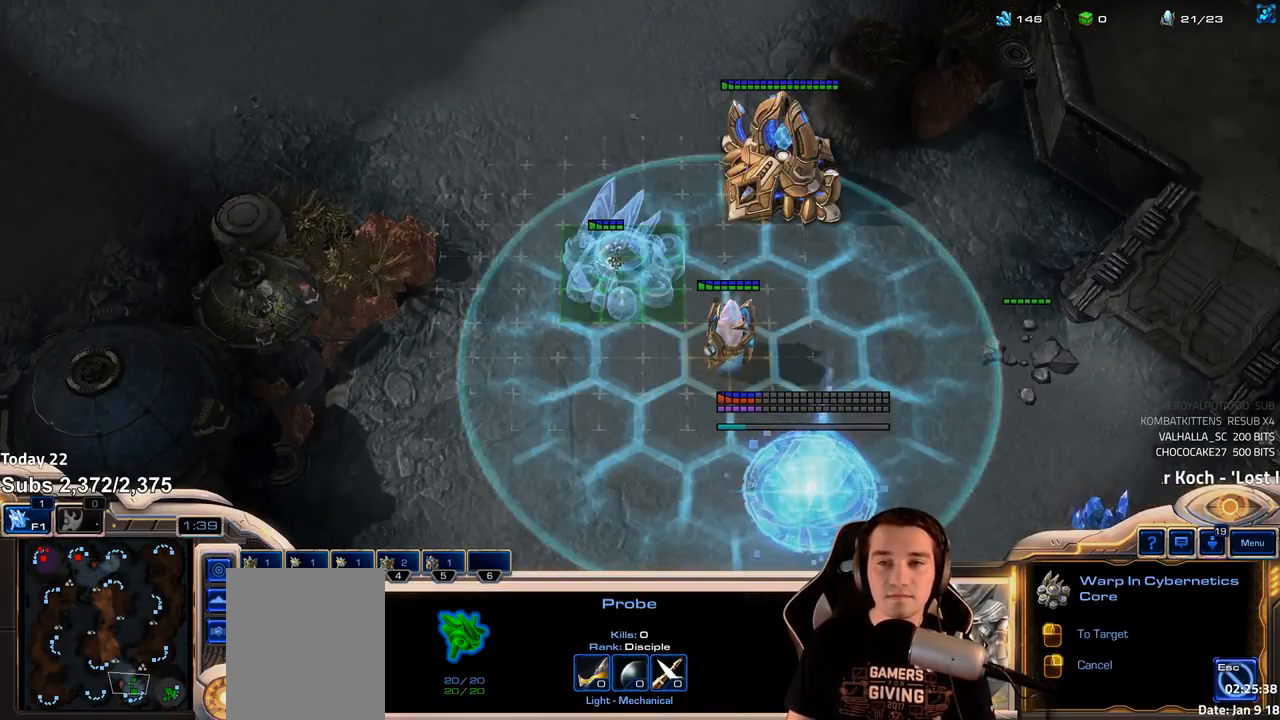
{"keys": [], "events": []}
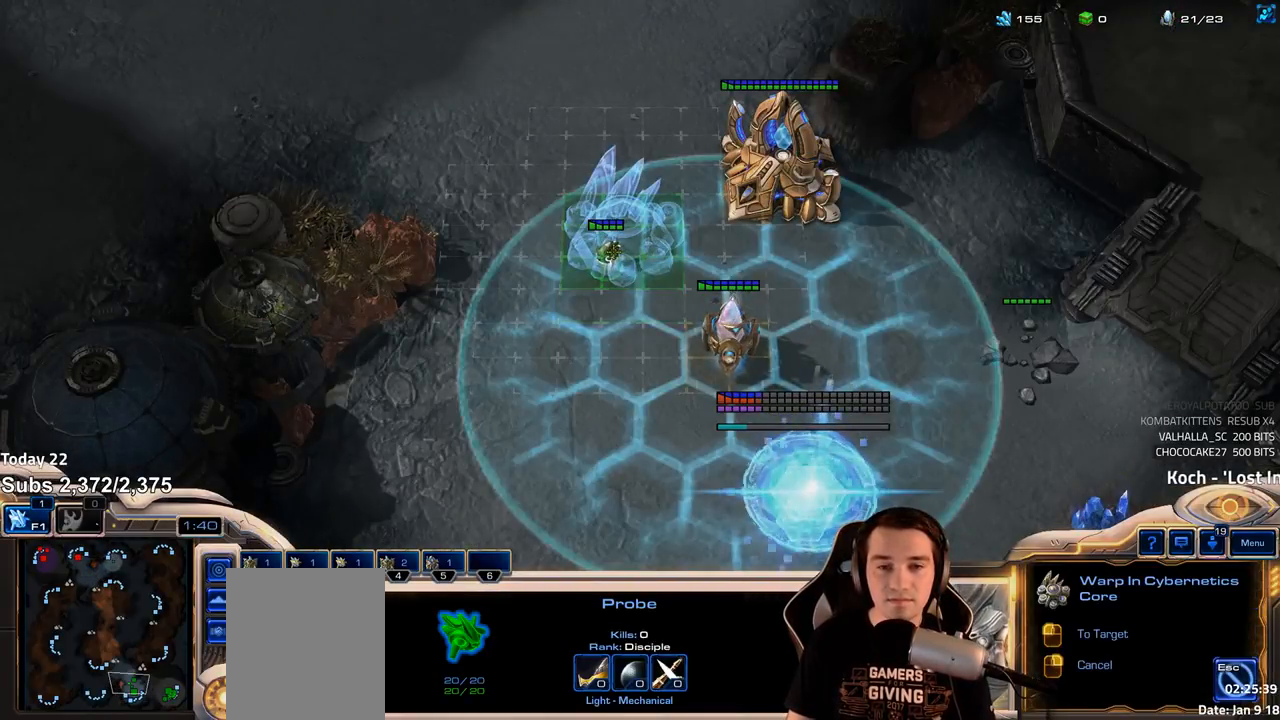
{"keys": [], "events": []}
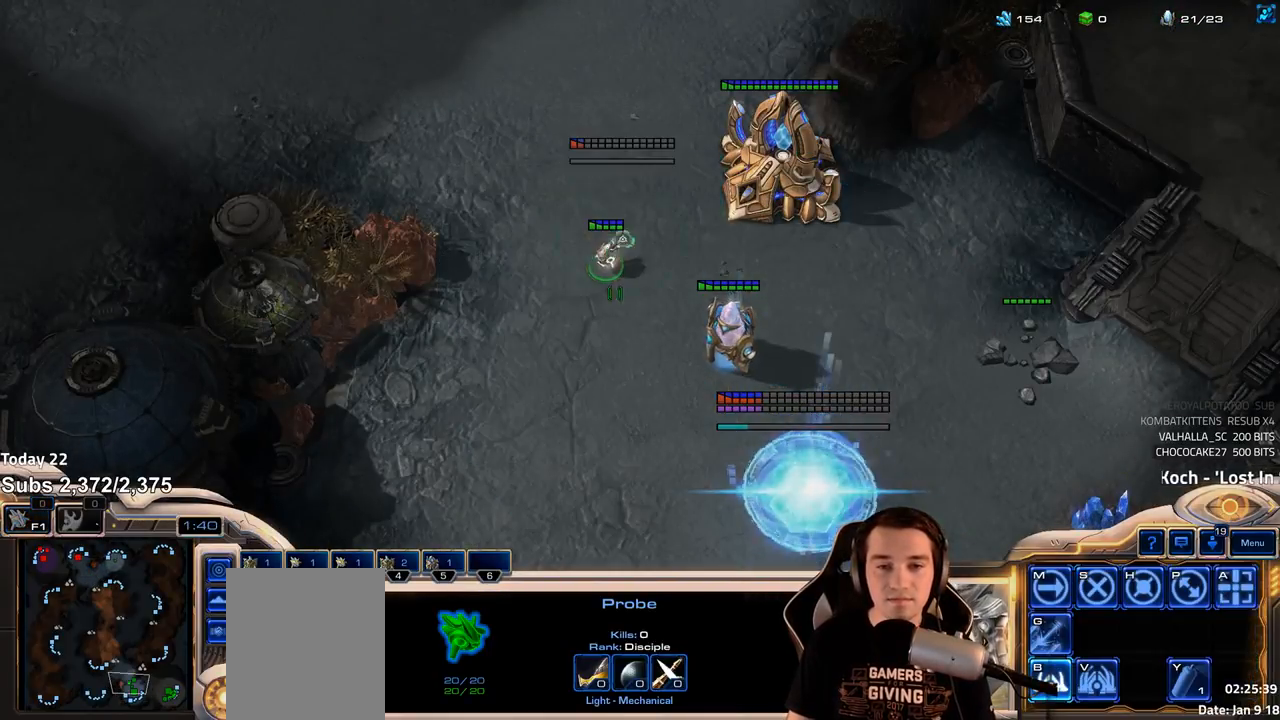
{"keys": [], "events": [[400, "f2", "down"], [450, "f2", "up"]]}
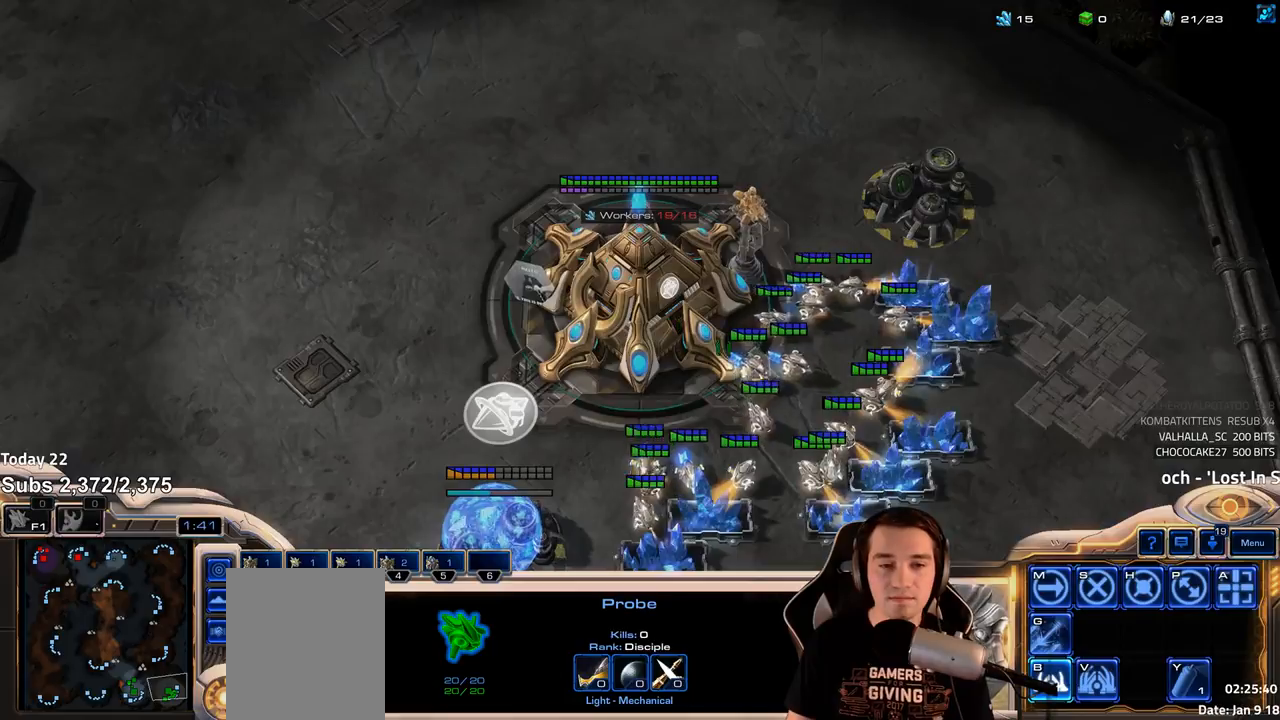
{"keys": [], "events": []}
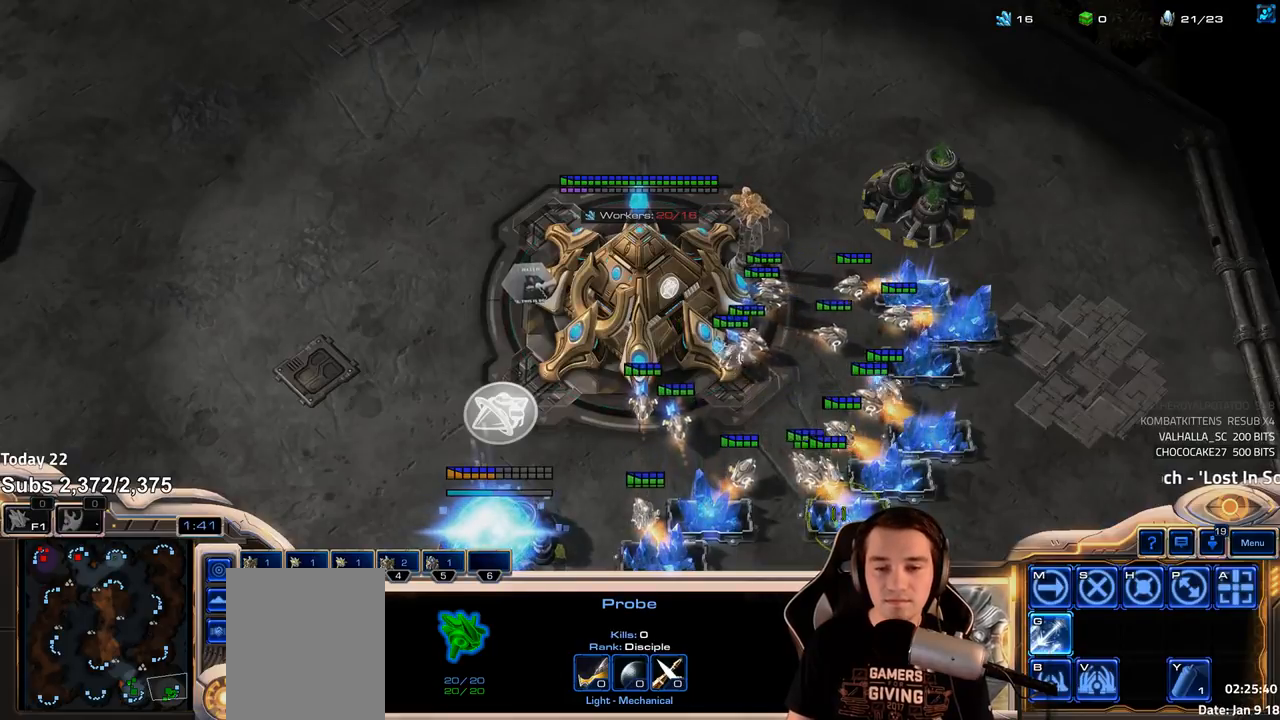
{"keys": [], "events": [[317, "4", "down"], [367, "4", "up"]]}